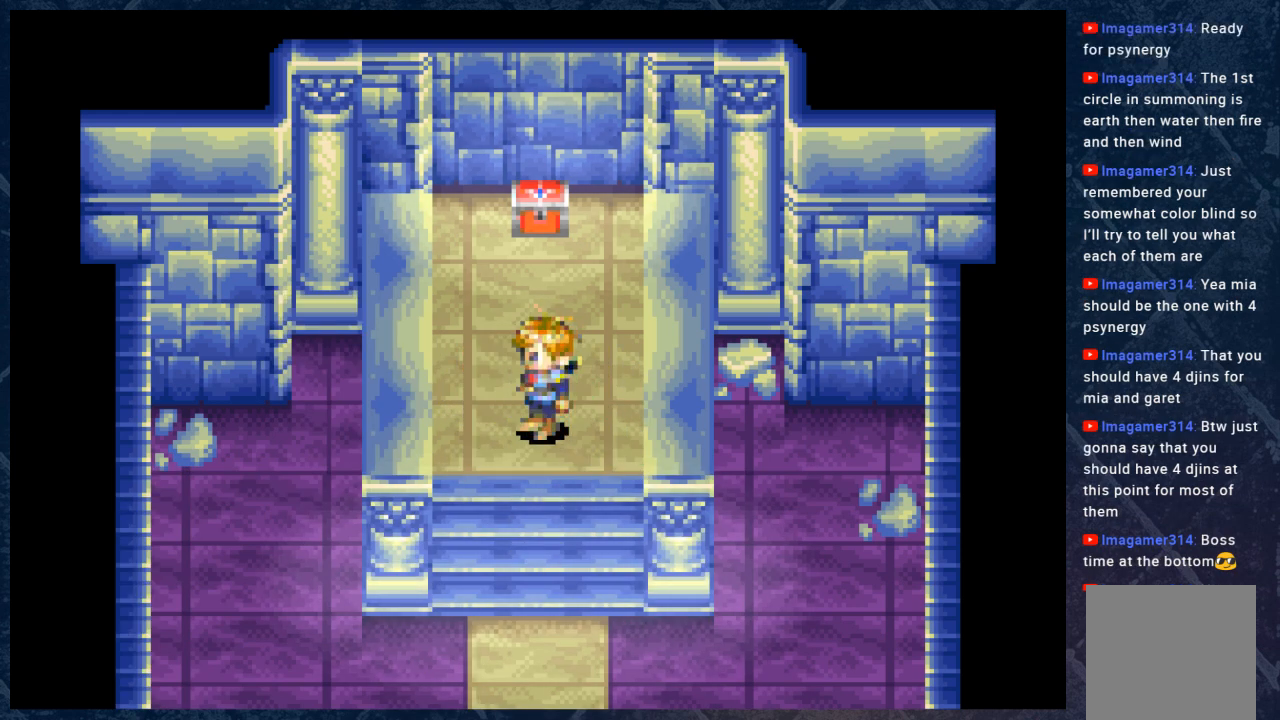
Gameplay with a controller (Xbox layout); each line is a JSON object with the inputs held at the frame after it. "events" lists button and stick changes between this image and that frame as [ms after this image, input, new state], when the widget could be followed in between. Not read: Z.
{"buttons": [], "left_stick": "up", "right_stick": "center", "events": [[350, "left_stick", "up"]]}
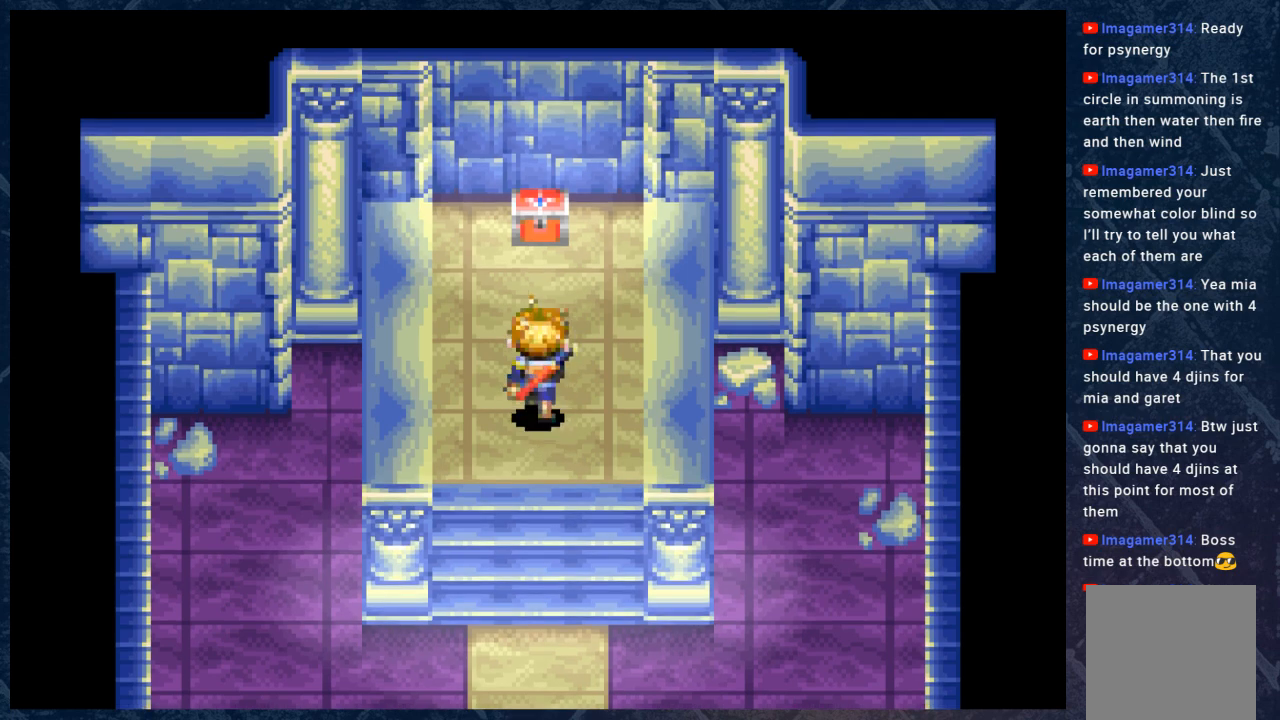
{"buttons": [], "left_stick": "center", "right_stick": "center", "events": [[300, "left_stick", "center"]]}
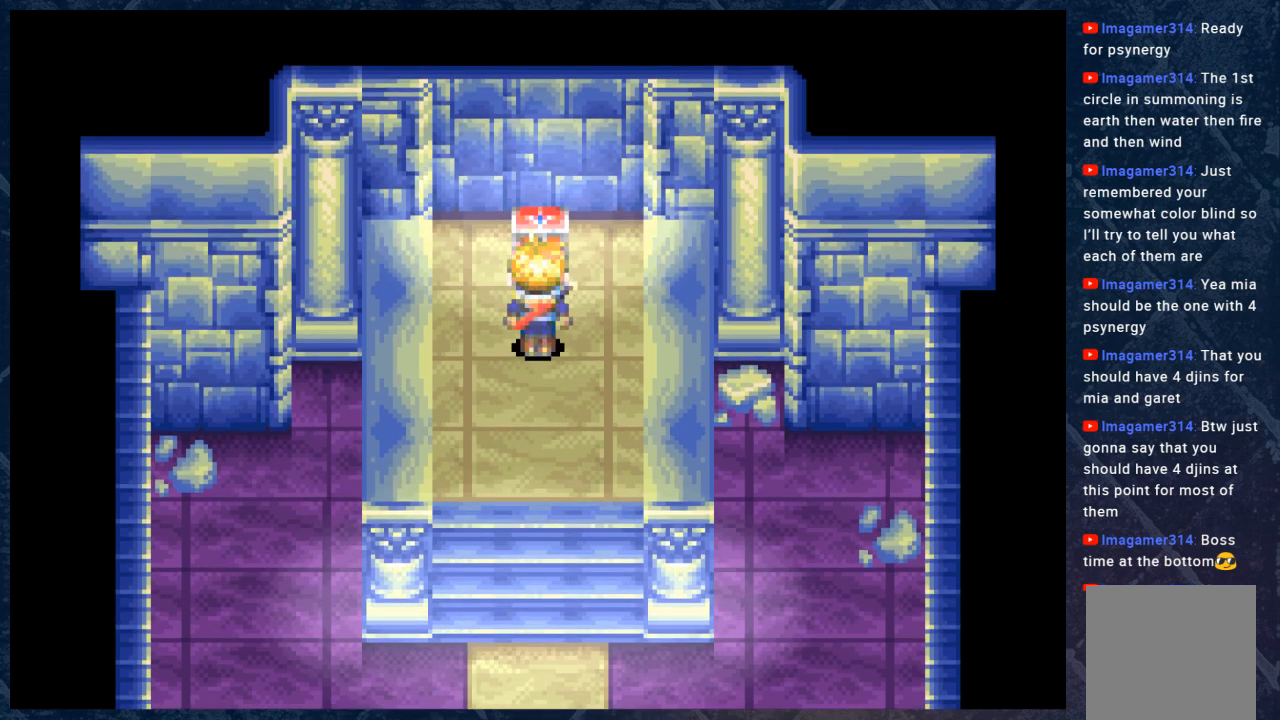
{"buttons": [], "left_stick": "center", "right_stick": "center", "events": []}
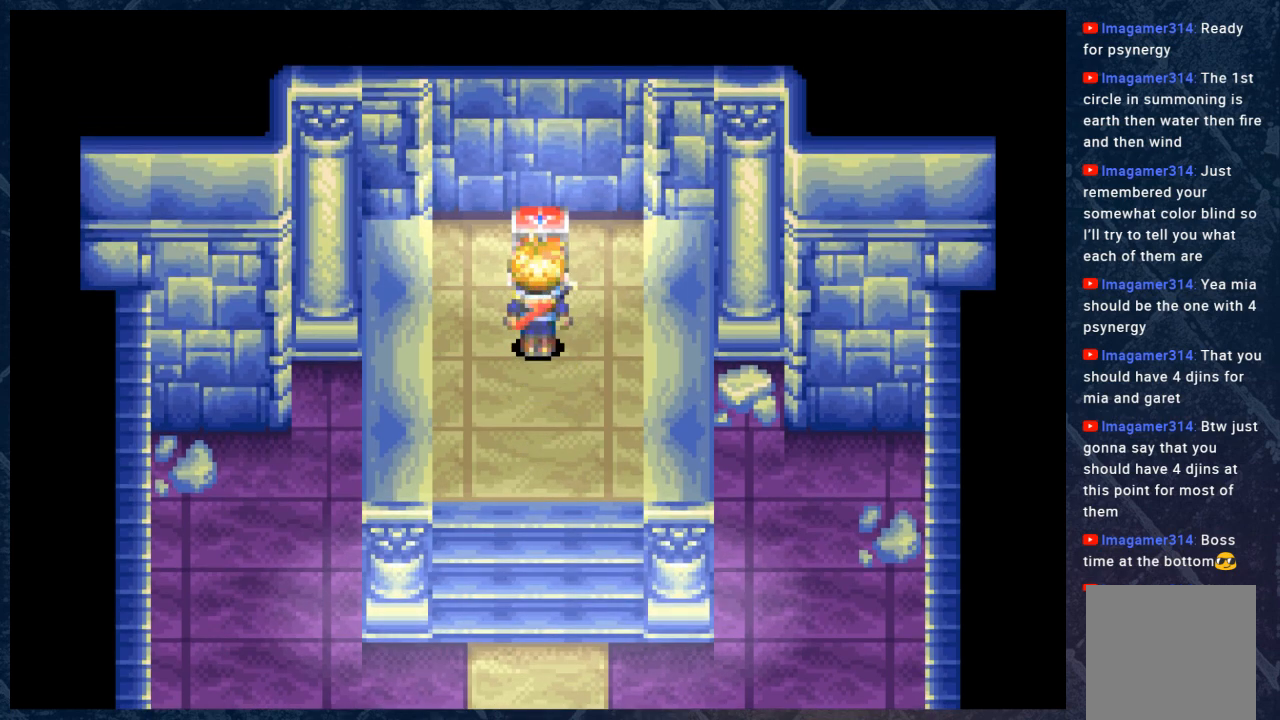
{"buttons": ["A"], "left_stick": "center", "right_stick": "center", "events": [[133, "left_stick", "up"], [433, "A", "down"], [433, "left_stick", "center"]]}
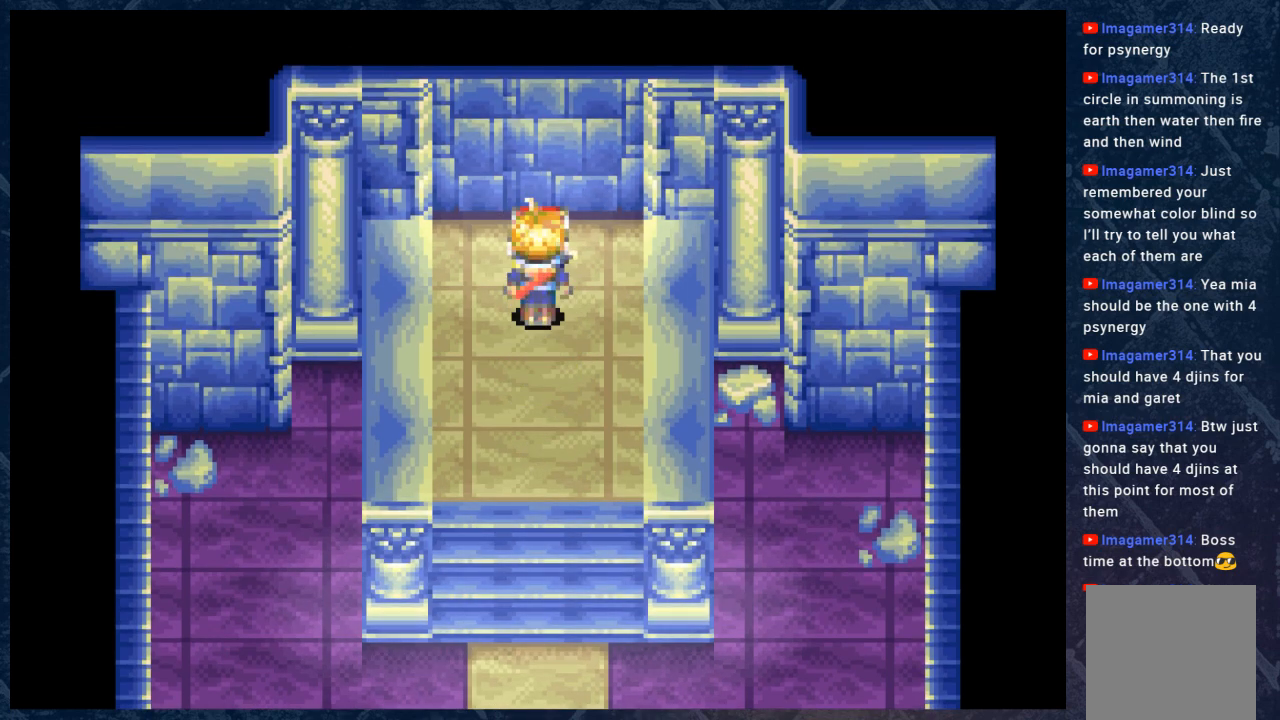
{"buttons": [], "left_stick": "center", "right_stick": "center", "events": [[50, "A", "up"]]}
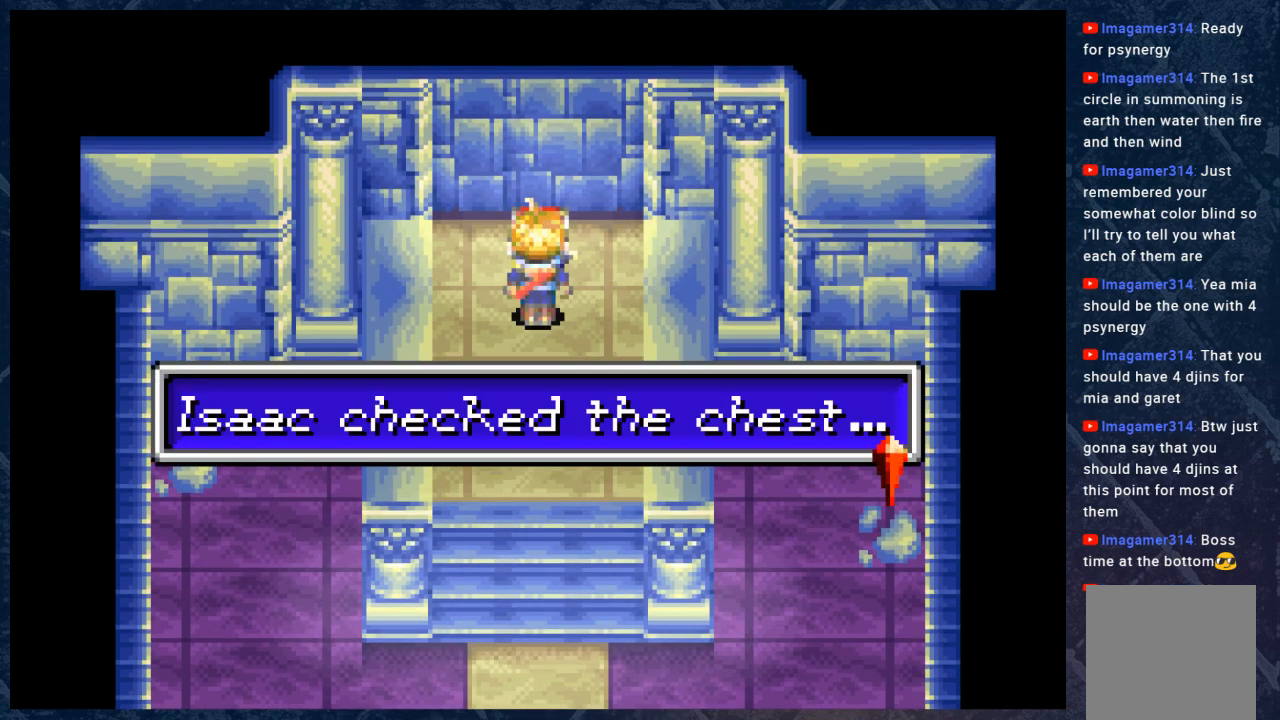
{"buttons": [], "left_stick": "center", "right_stick": "center", "events": [[200, "A", "down"], [333, "A", "up"]]}
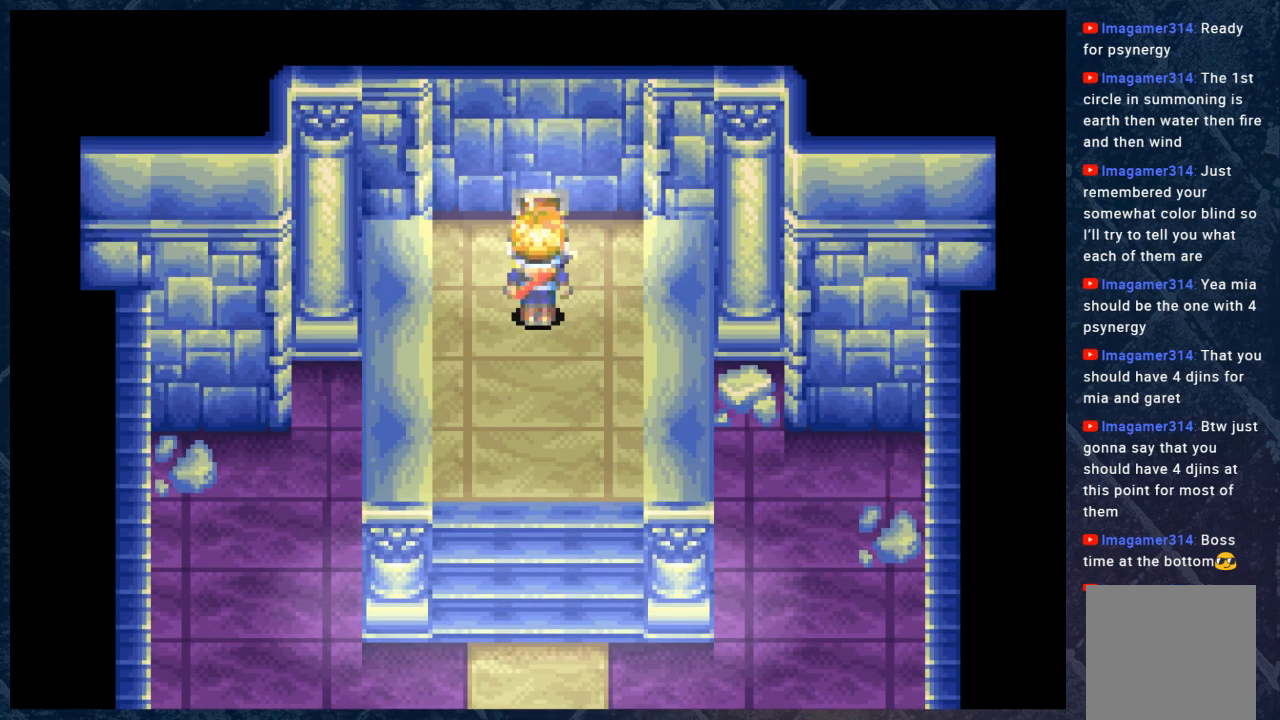
{"buttons": [], "left_stick": "center", "right_stick": "center", "events": []}
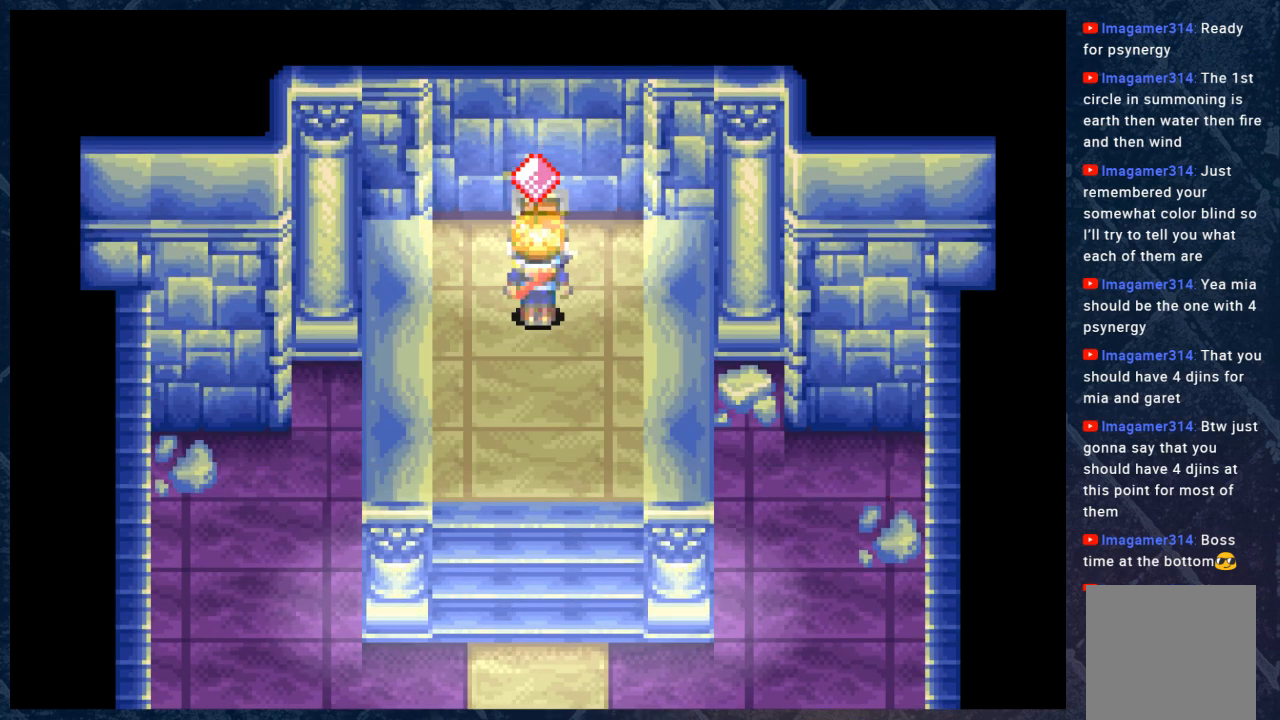
{"buttons": [], "left_stick": "center", "right_stick": "center", "events": []}
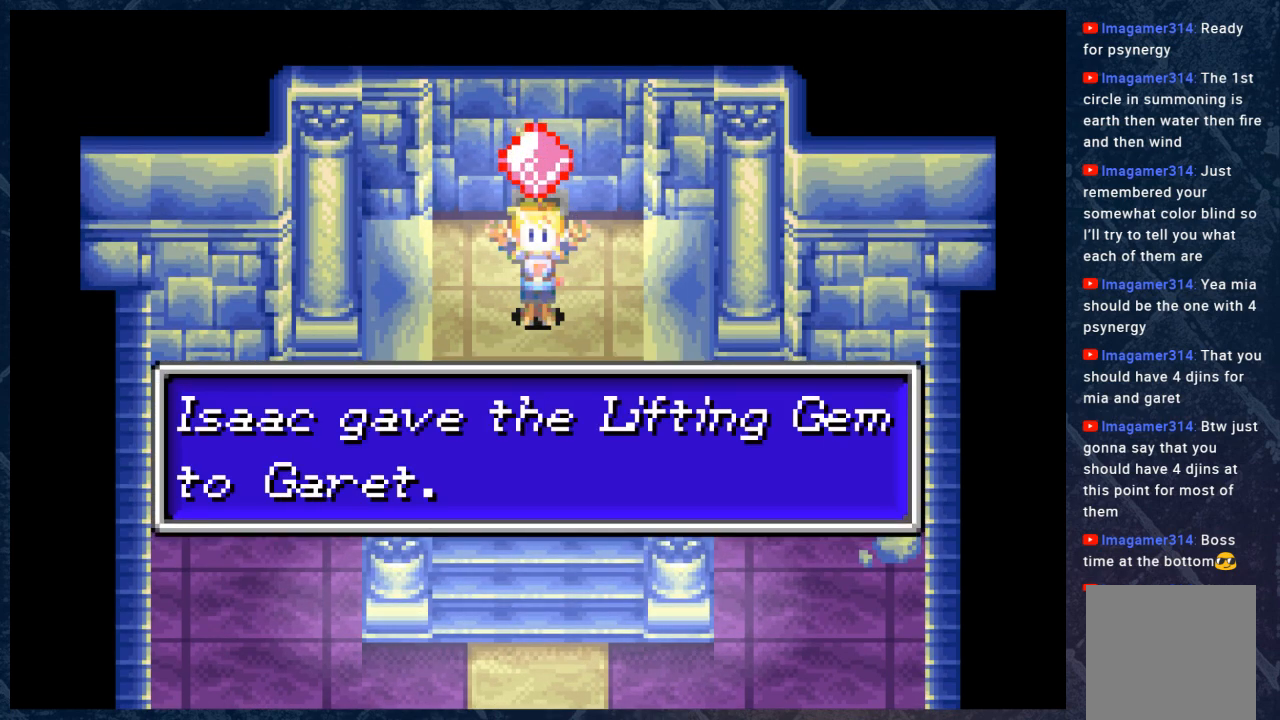
{"buttons": [], "left_stick": "center", "right_stick": "center", "events": []}
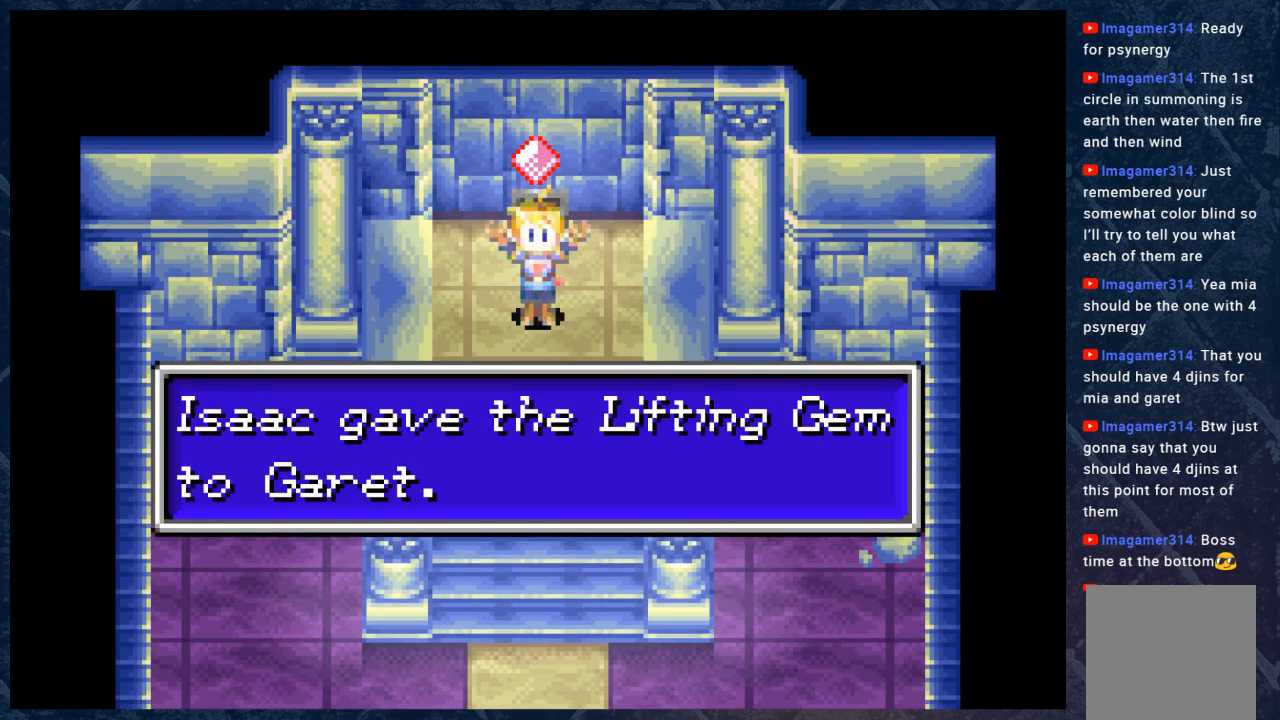
{"buttons": [], "left_stick": "center", "right_stick": "center", "events": []}
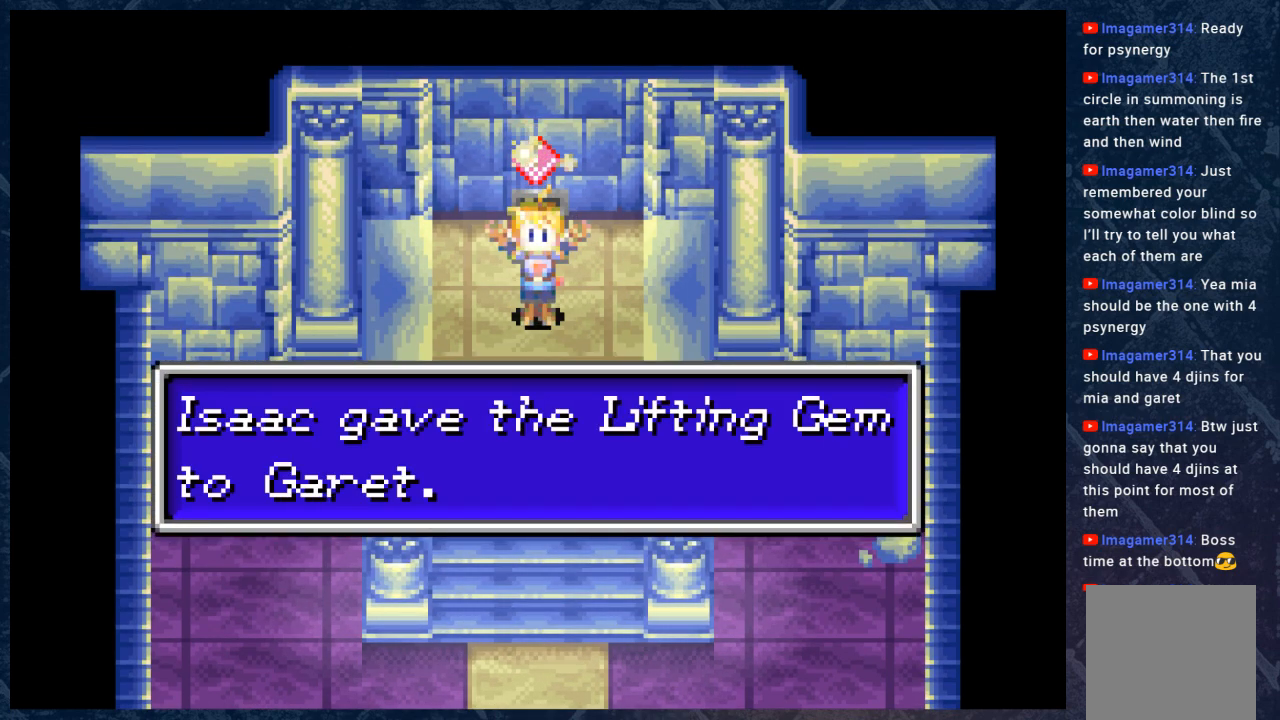
{"buttons": [], "left_stick": "center", "right_stick": "center", "events": []}
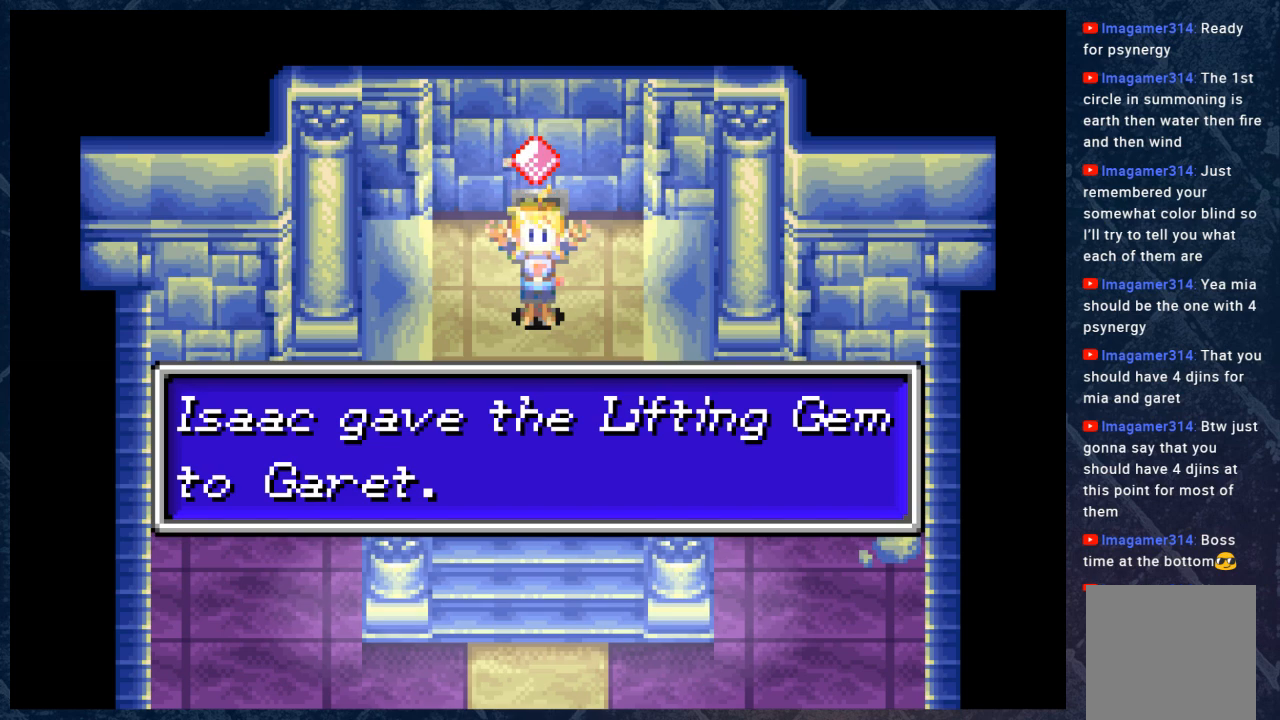
{"buttons": [], "left_stick": "center", "right_stick": "center", "events": []}
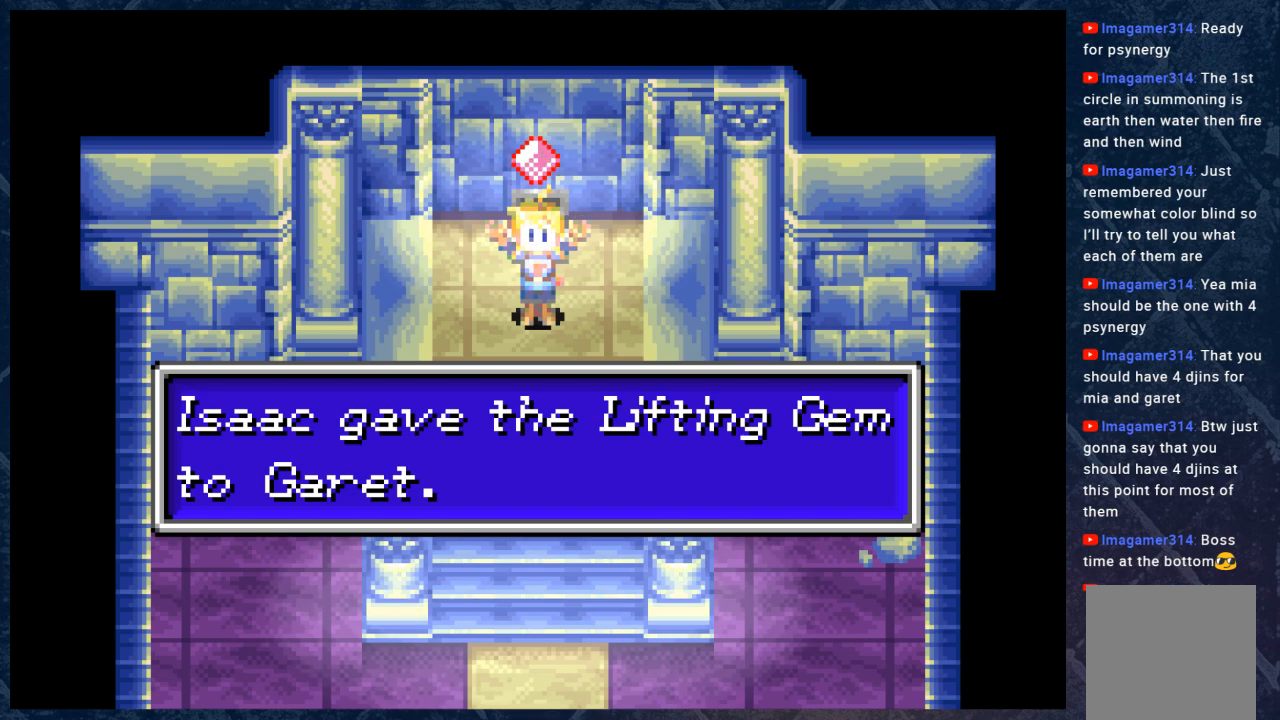
{"buttons": [], "left_stick": "center", "right_stick": "center", "events": [[83, "A", "down"], [233, "A", "up"]]}
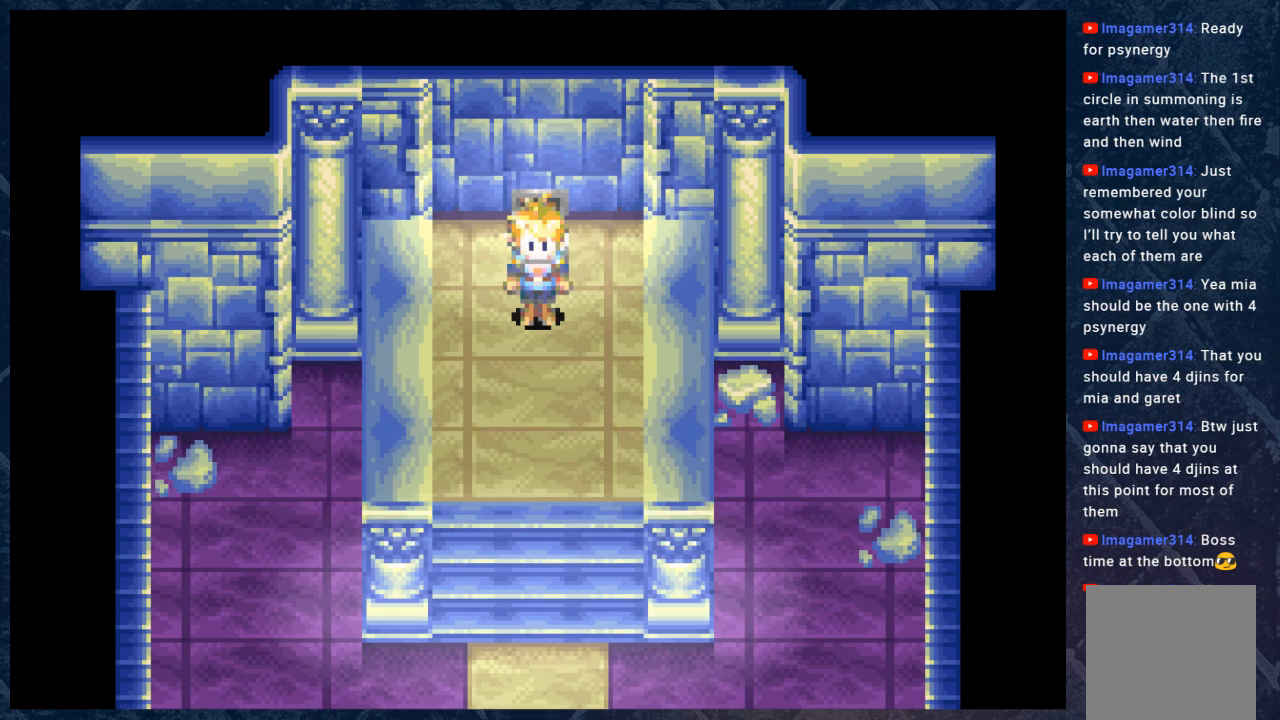
{"buttons": [], "left_stick": "down", "right_stick": "center", "events": [[267, "left_stick", "down"]]}
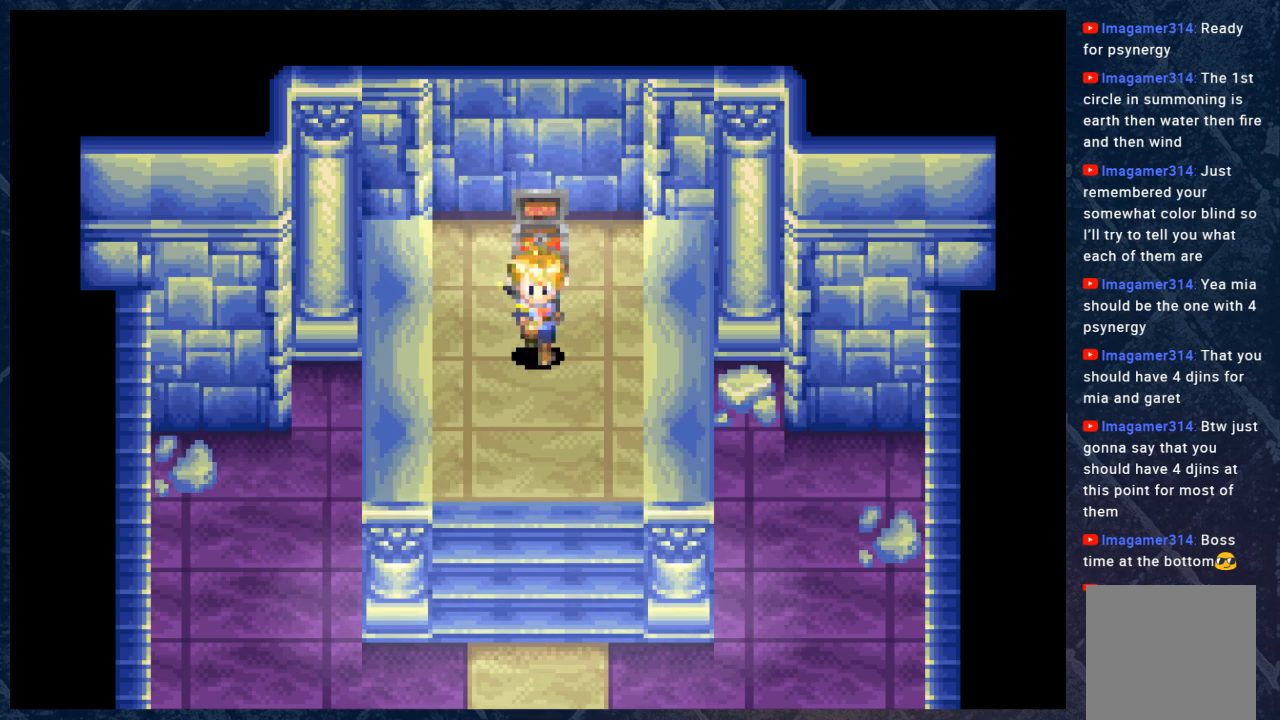
{"buttons": [], "left_stick": "center", "right_stick": "center", "events": [[367, "left_stick", "center"]]}
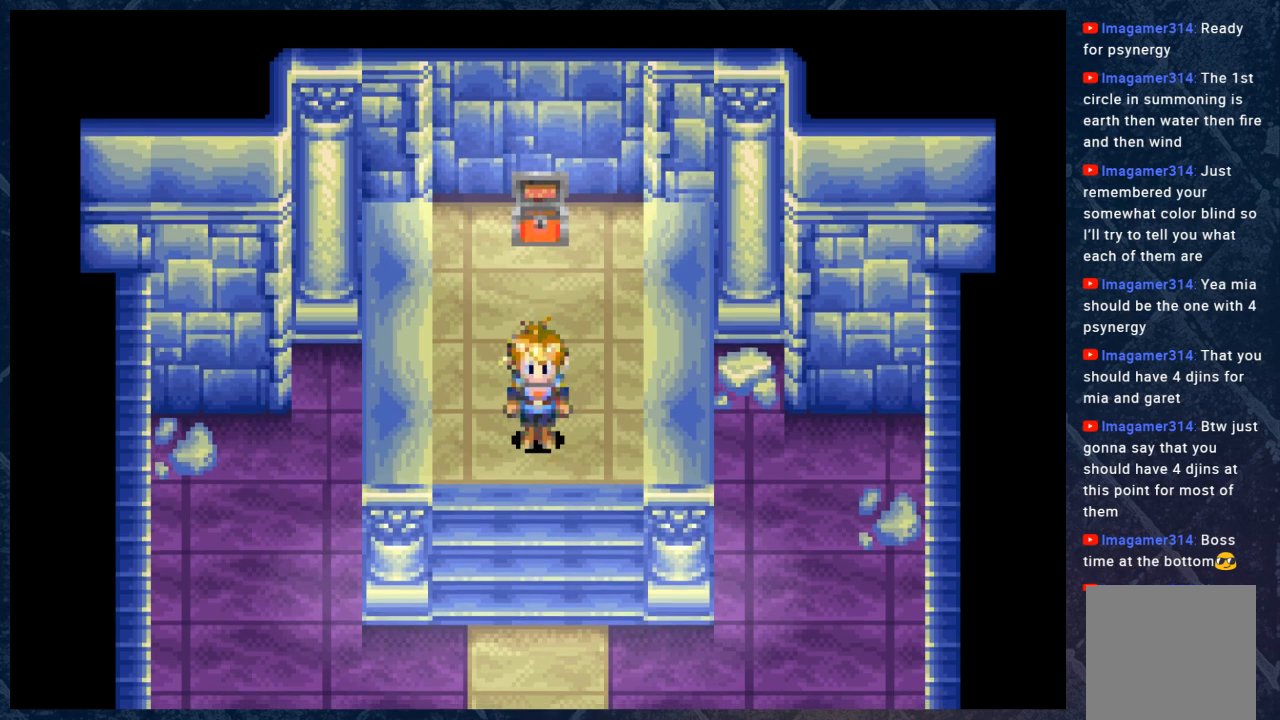
{"buttons": [], "left_stick": "center", "right_stick": "center", "events": [[183, "B", "down"], [333, "B", "up"]]}
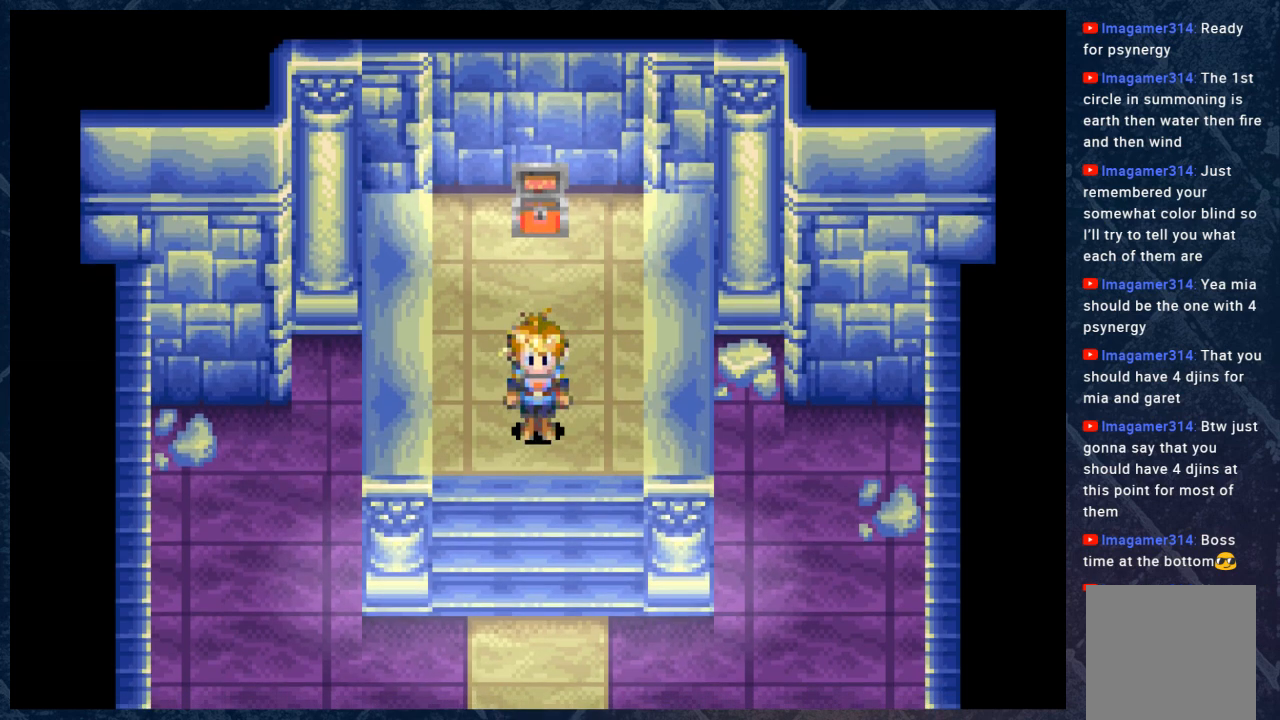
{"buttons": [], "left_stick": "center", "right_stick": "center", "events": [[283, "Y", "down"], [383, "Y", "up"]]}
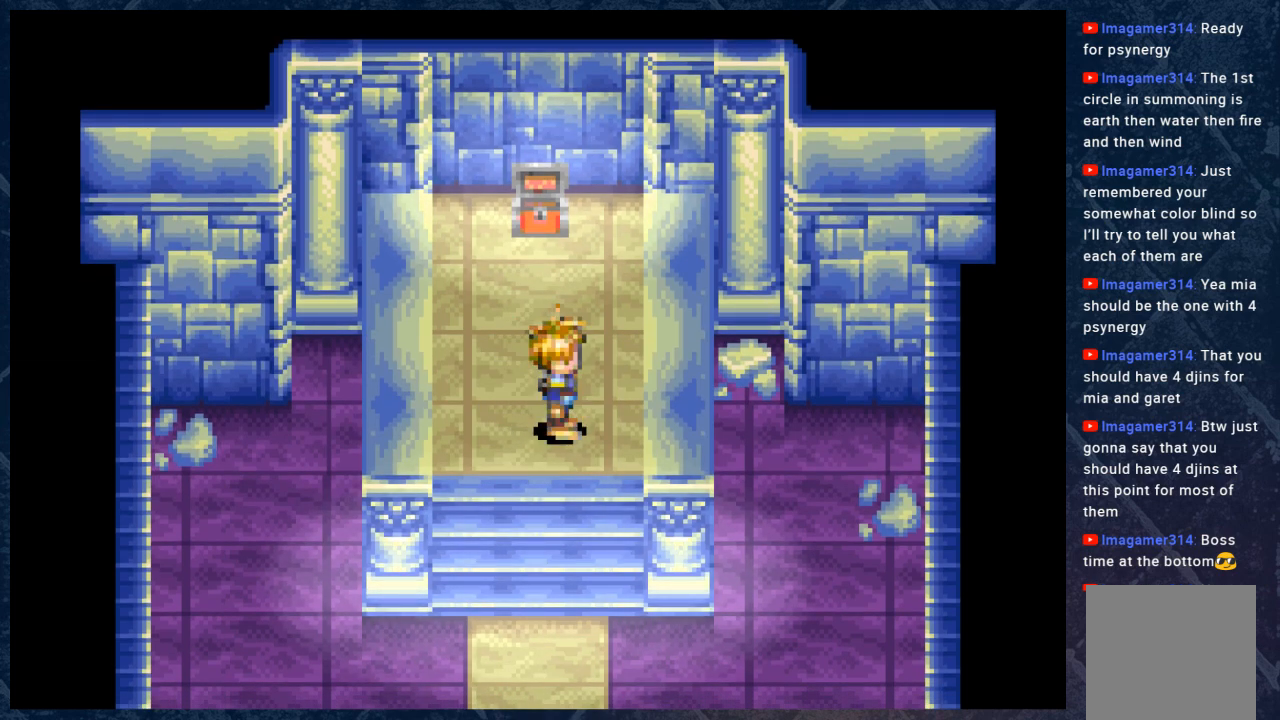
{"buttons": [], "left_stick": "center", "right_stick": "center", "events": [[367, "A", "down"], [483, "A", "up"]]}
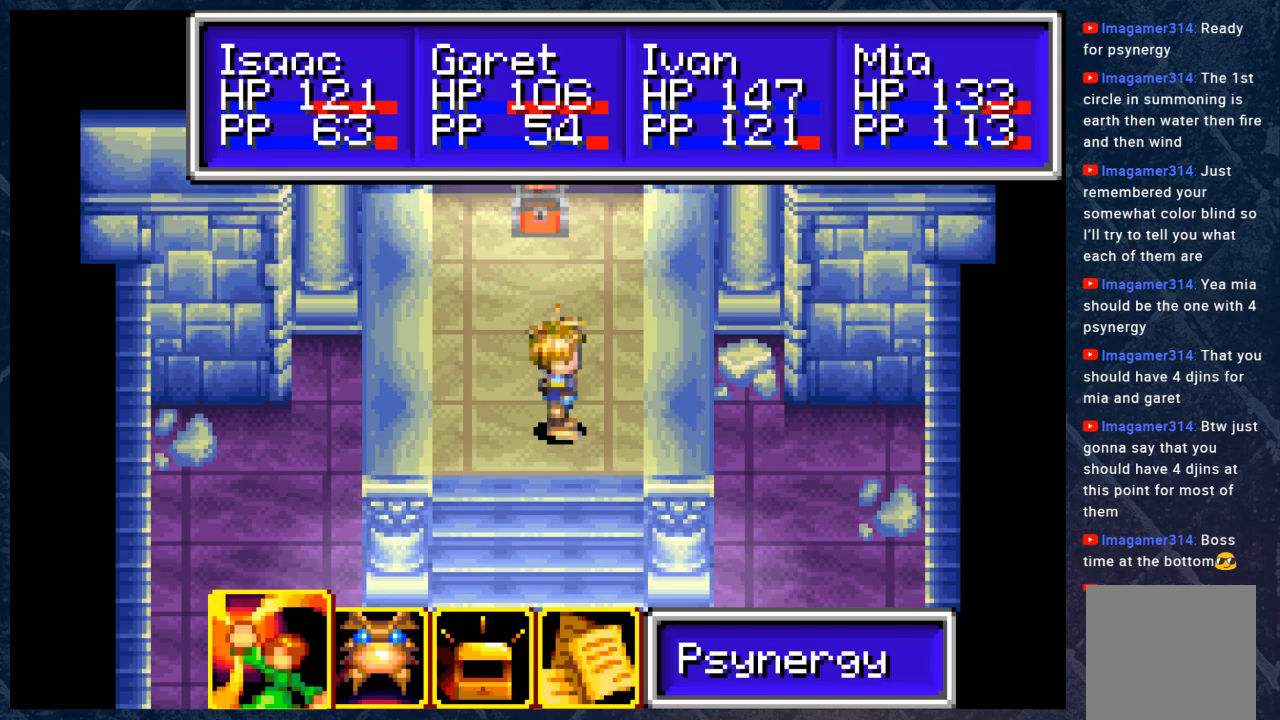
{"buttons": [], "left_stick": "center", "right_stick": "center", "events": []}
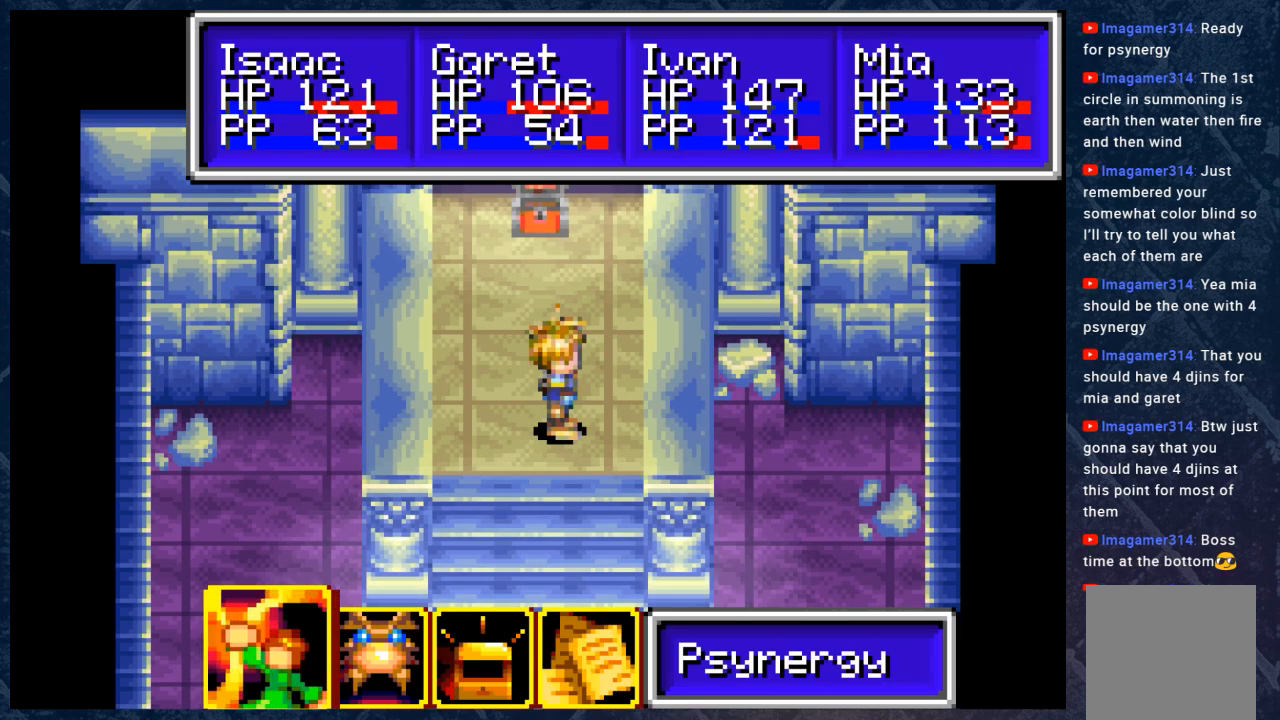
{"buttons": [], "left_stick": "center", "right_stick": "center", "events": [[217, "A", "down"], [367, "A", "up"]]}
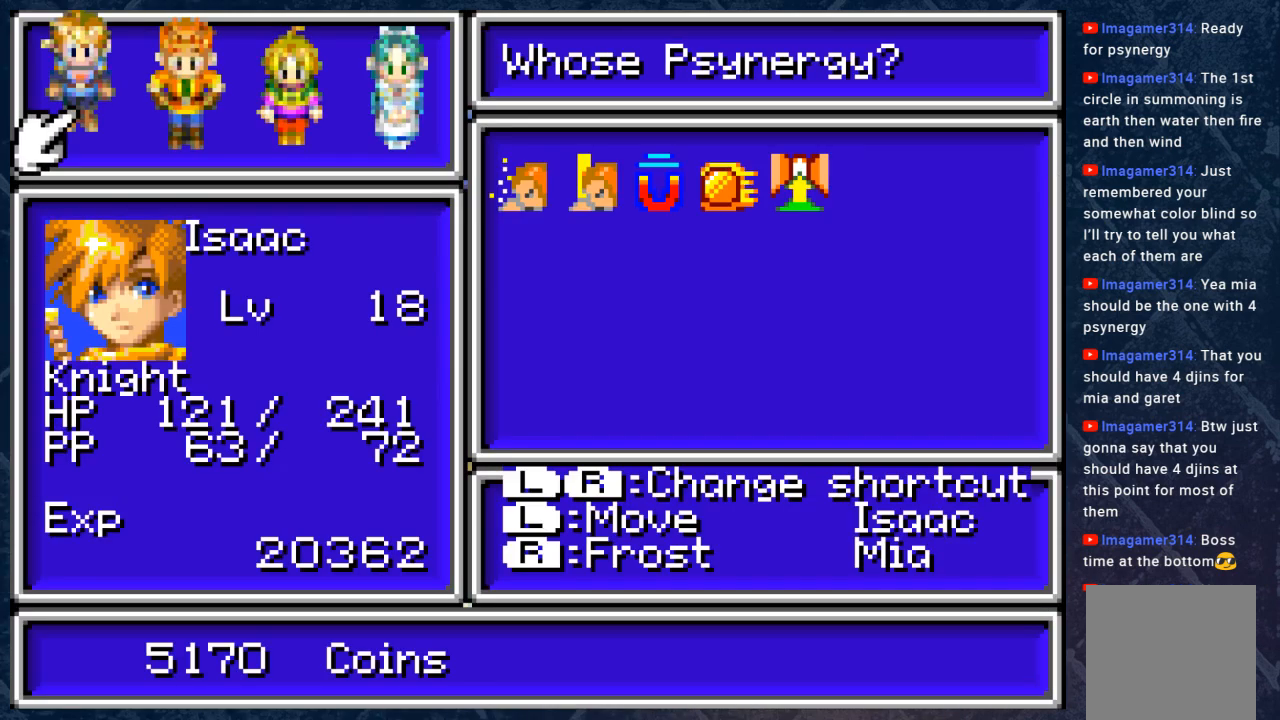
{"buttons": [], "left_stick": "center", "right_stick": "center", "events": []}
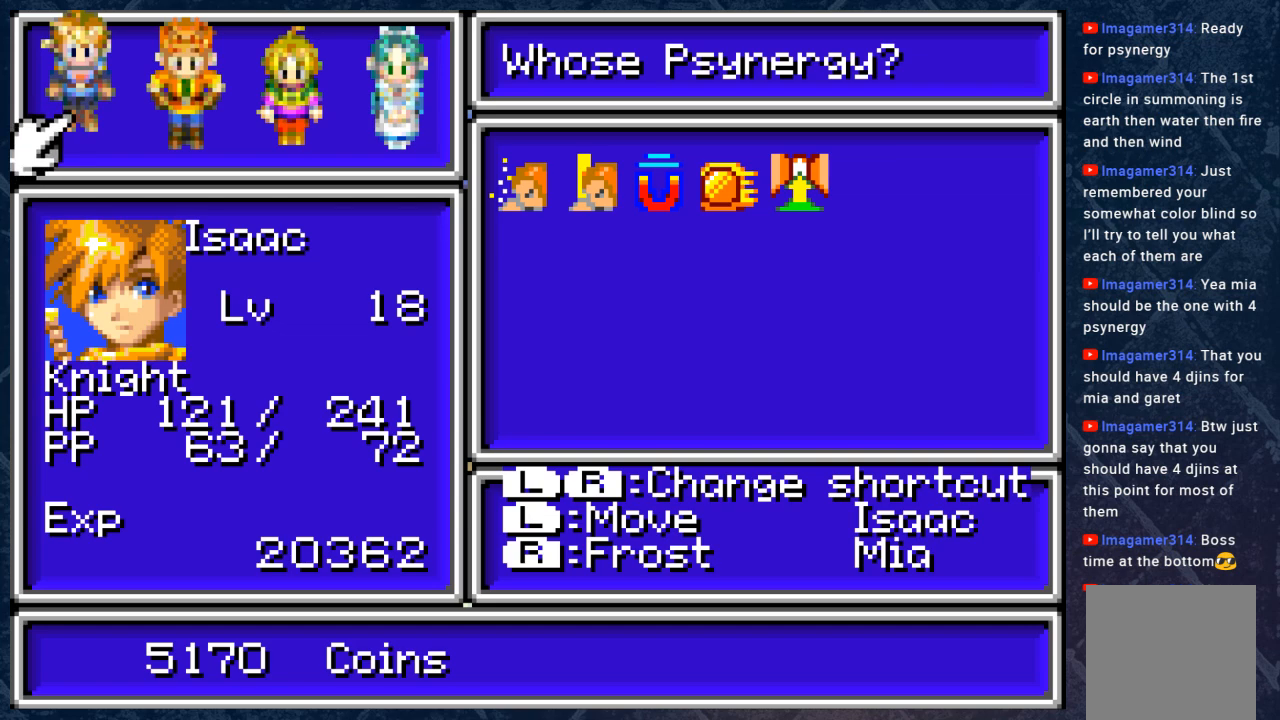
{"buttons": [], "left_stick": "center", "right_stick": "center", "events": [[50, "DPAD_RIGHT", "down"], [167, "DPAD_RIGHT", "up"]]}
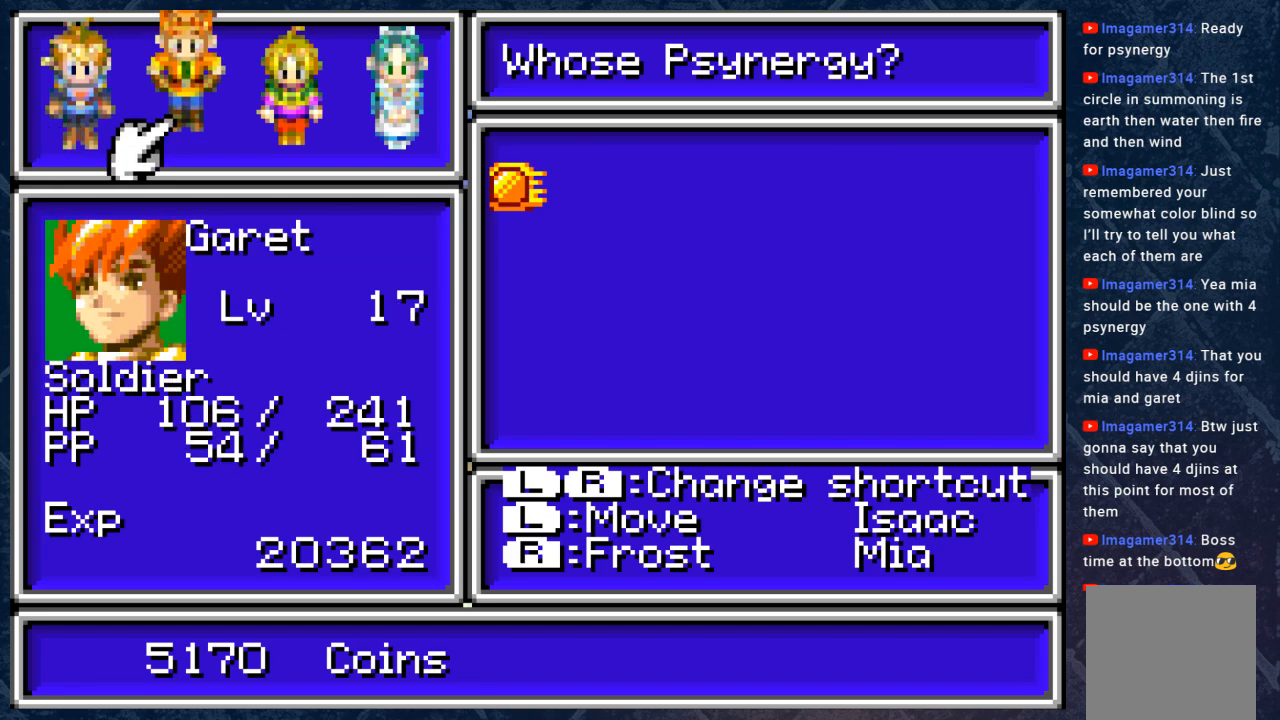
{"buttons": [], "left_stick": "center", "right_stick": "center", "events": []}
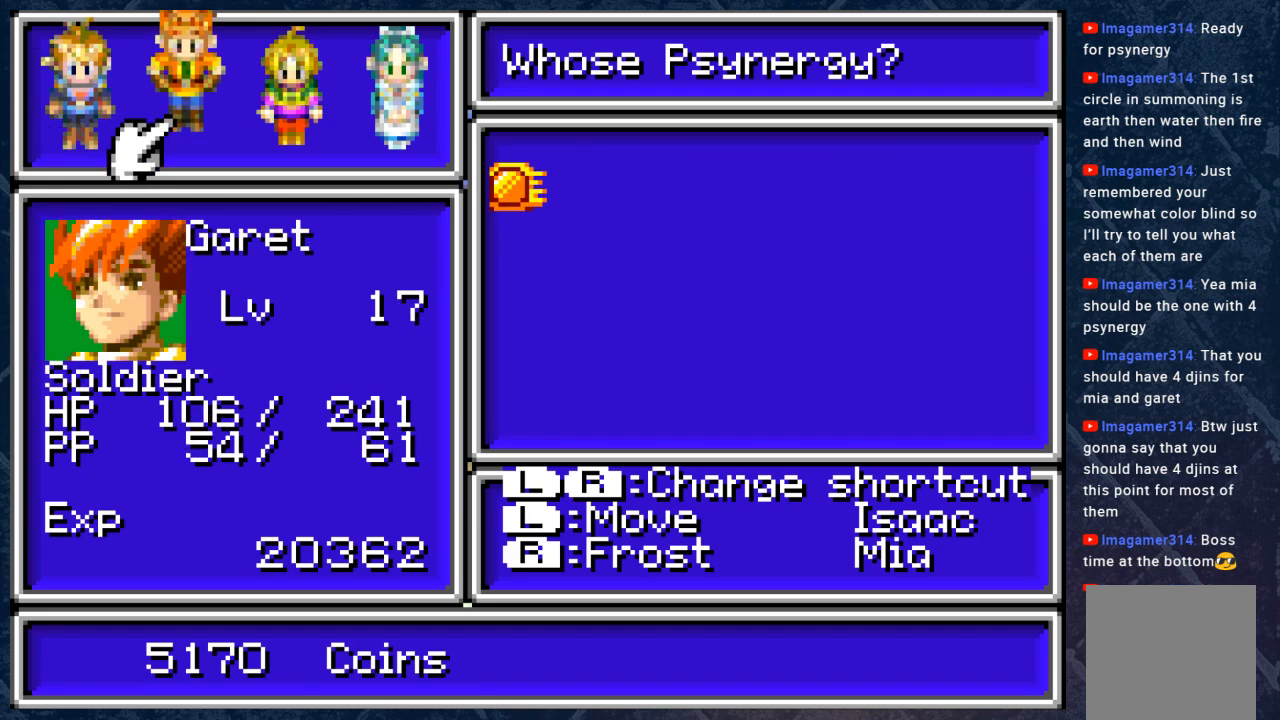
{"buttons": [], "left_stick": "center", "right_stick": "center", "events": []}
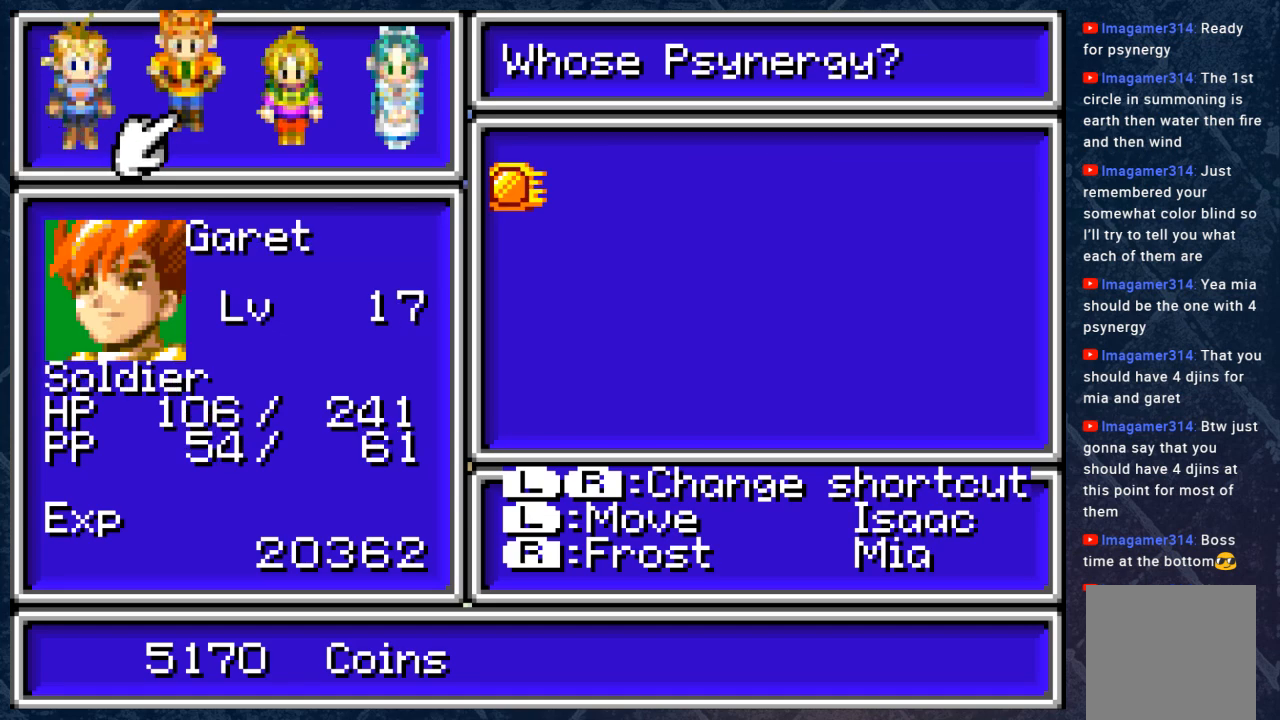
{"buttons": [], "left_stick": "center", "right_stick": "center", "events": [[117, "B", "down"], [383, "B", "up"]]}